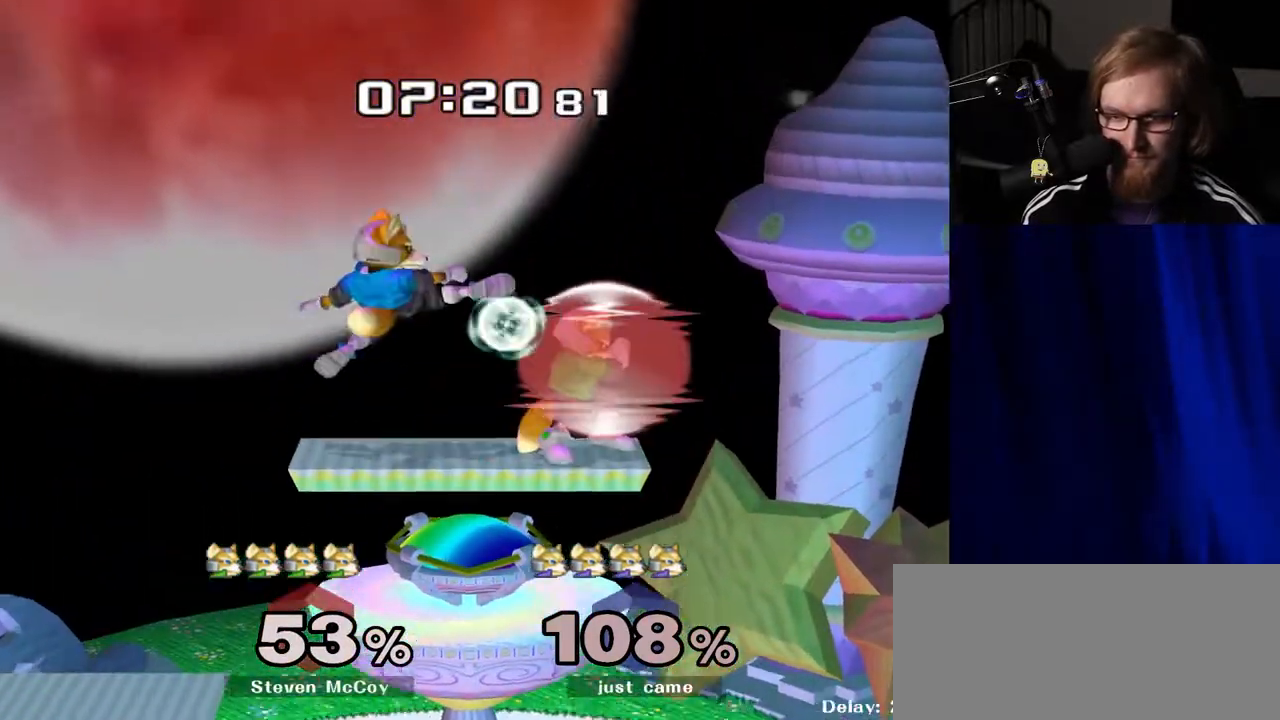
Gameplay with a controller (Nintendo layout); each line is a JSON object with the inputs held at the frame after it. "events" lists button and stick changes between this image and that frame as [ms after this image, input, new state], when the widget could be followed in between. Not read: L3 R3.
{"buttons": [], "left_stick": "right", "right_stick": "center", "events": [[17, "R1", "down"], [50, "left_stick", "center"], [117, "R1", "up"], [200, "left_stick", "right"]]}
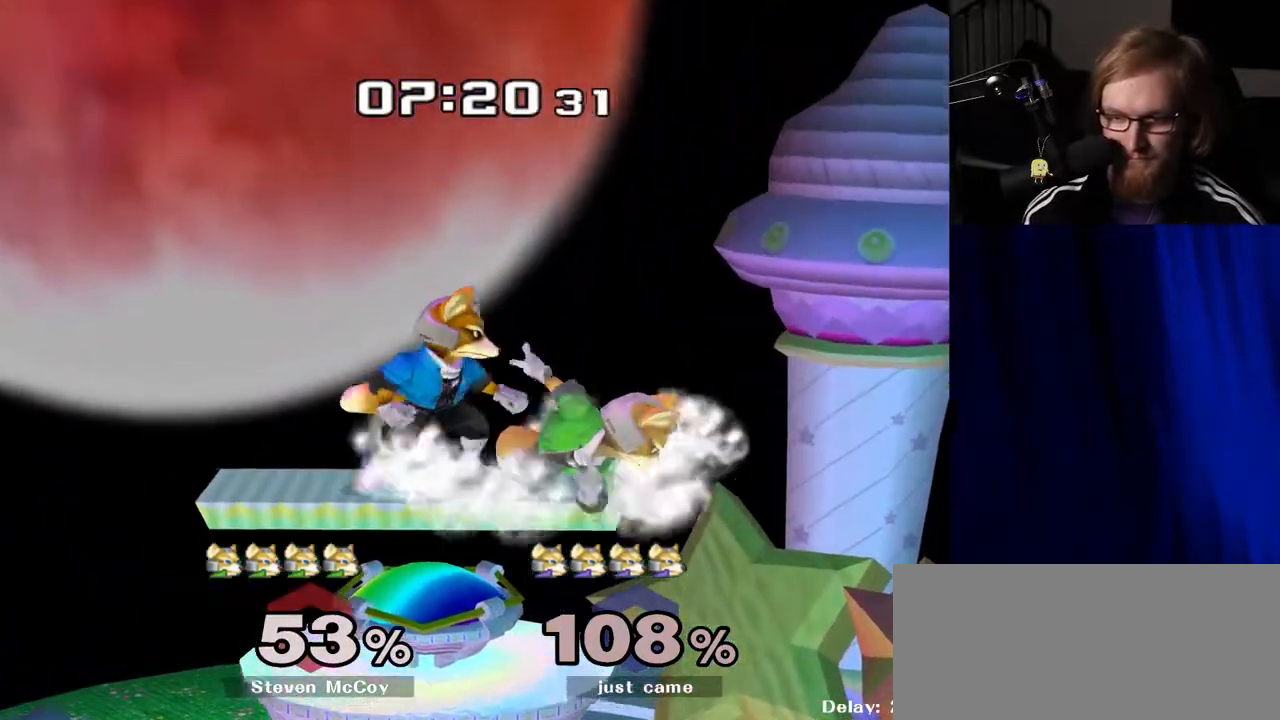
{"buttons": ["R1"], "left_stick": "center", "right_stick": "center", "events": [[333, "left_stick", "down"], [333, "right_stick", "left"], [400, "right_stick", "center"], [417, "R1", "down"], [433, "left_stick", "center"]]}
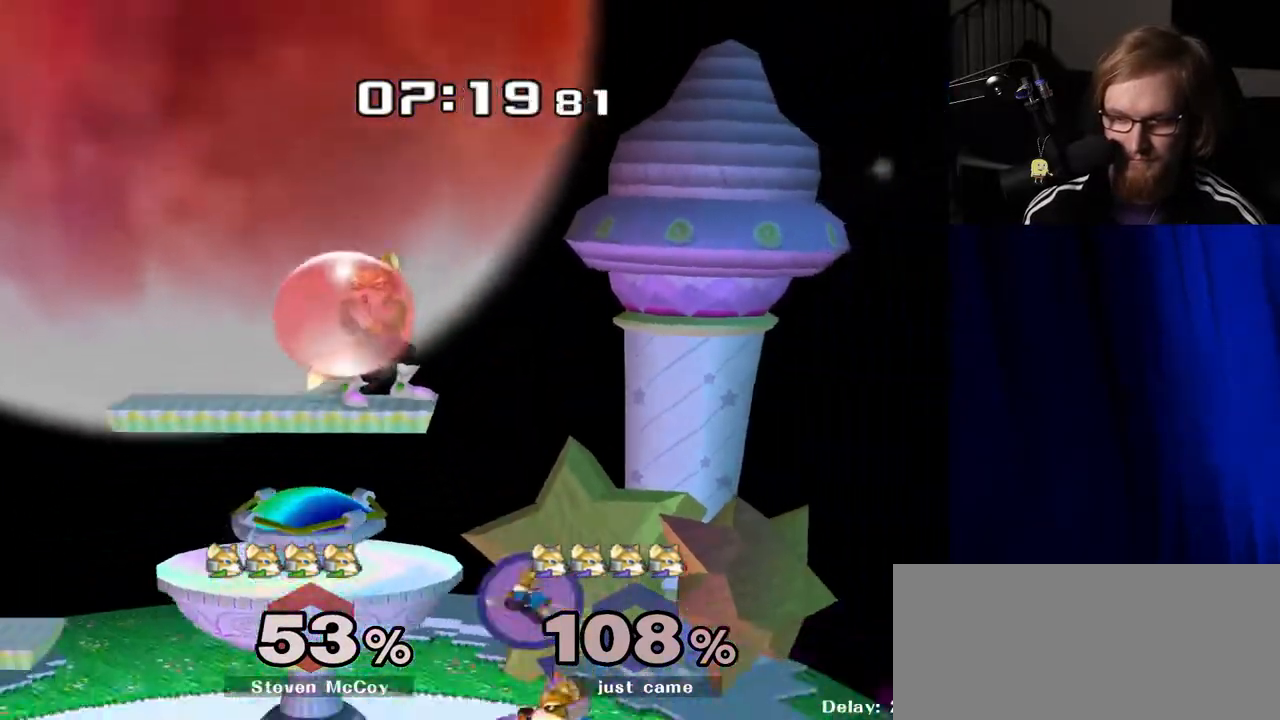
{"buttons": [], "left_stick": "left", "right_stick": "center", "events": [[17, "R1", "up"], [333, "Y", "down"], [383, "right_stick", "left"], [400, "Y", "up"], [400, "left_stick", "left"], [450, "right_stick", "center"]]}
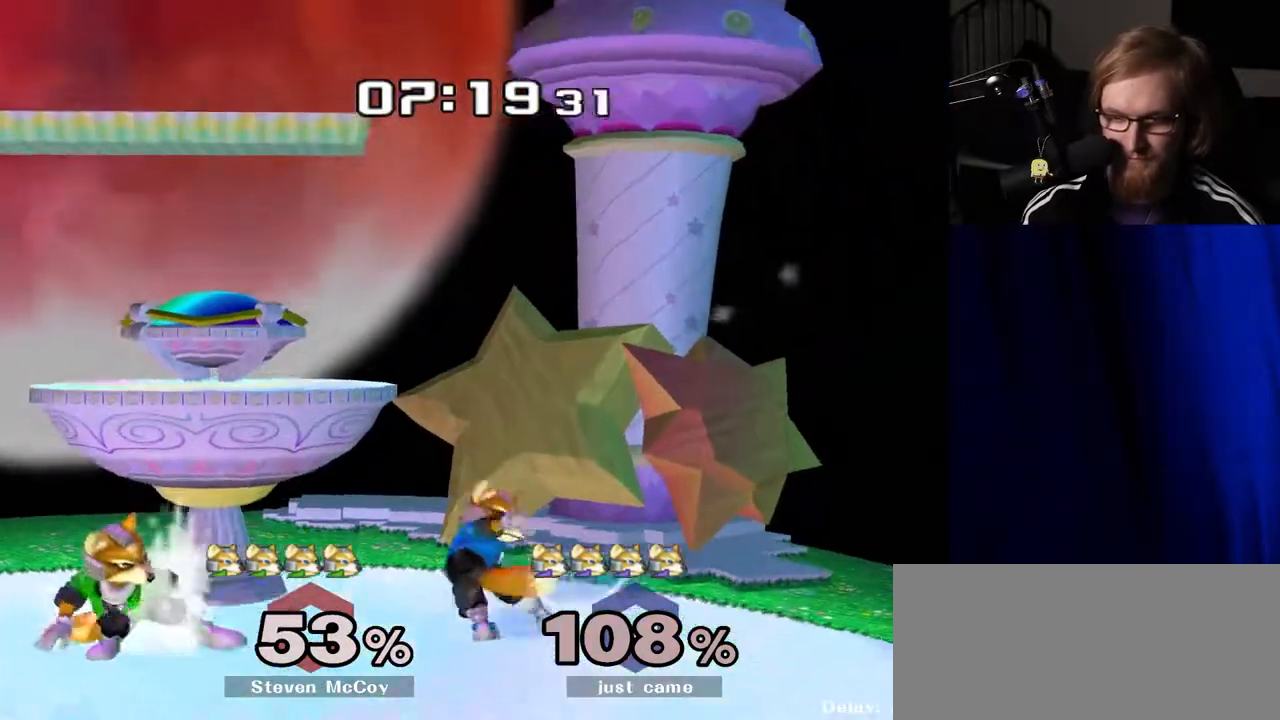
{"buttons": [], "left_stick": "center", "right_stick": "center", "events": [[100, "left_stick", "up"], [167, "left_stick", "right"], [300, "left_stick", "center"]]}
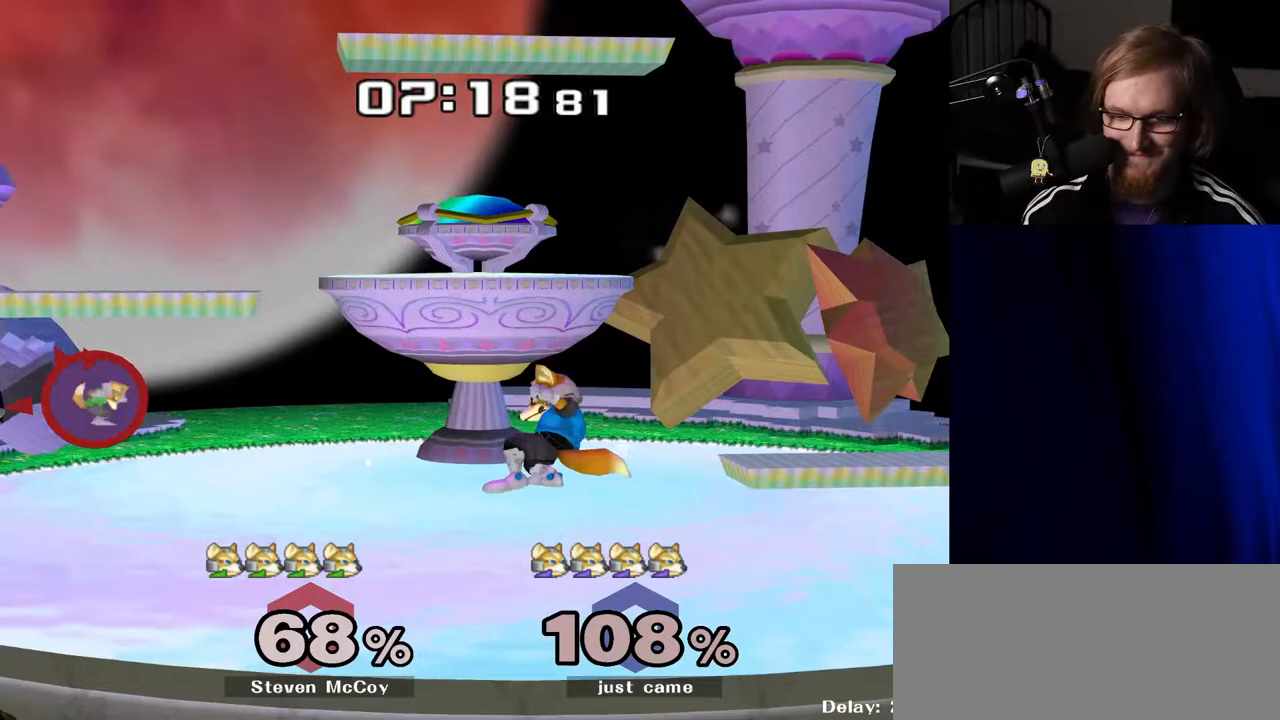
{"buttons": [], "left_stick": "left", "right_stick": "center", "events": [[233, "left_stick", "left"]]}
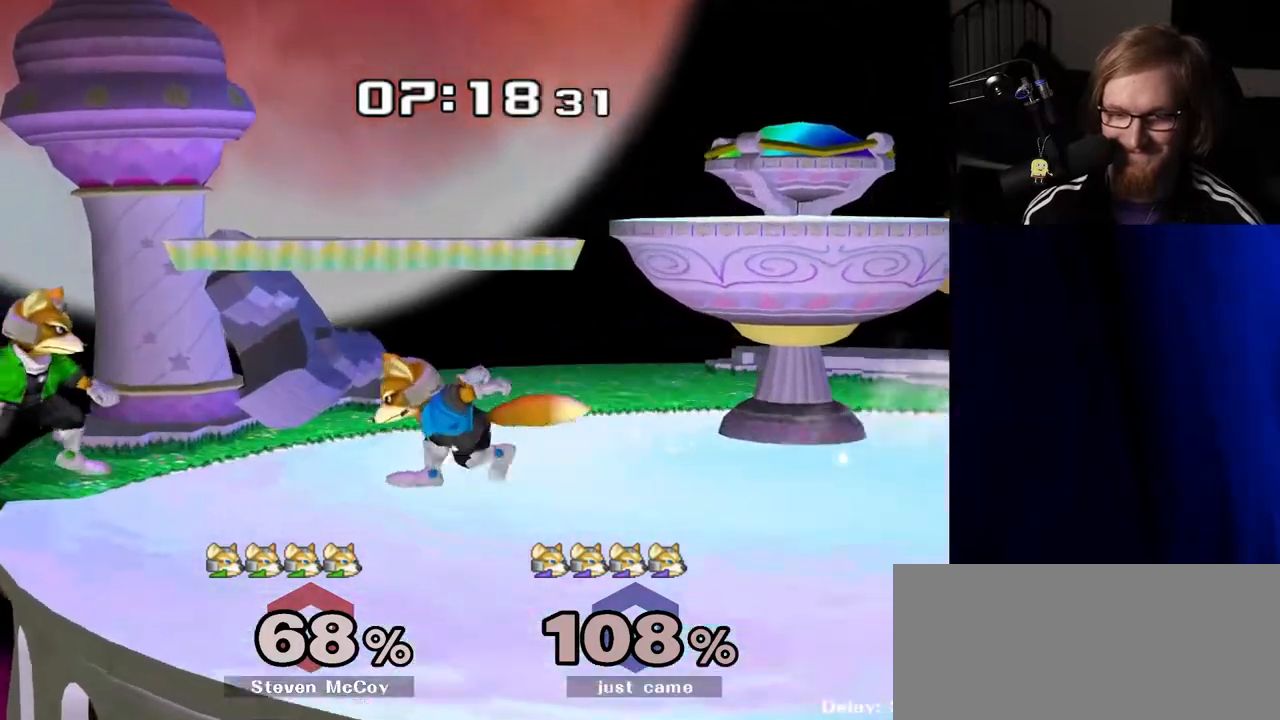
{"buttons": [], "left_stick": "center", "right_stick": "center", "events": [[133, "left_stick", "down"], [150, "B", "down"], [217, "B", "up"], [217, "left_stick", "right"], [317, "Y", "down"], [433, "left_stick", "center"], [467, "Y", "up"]]}
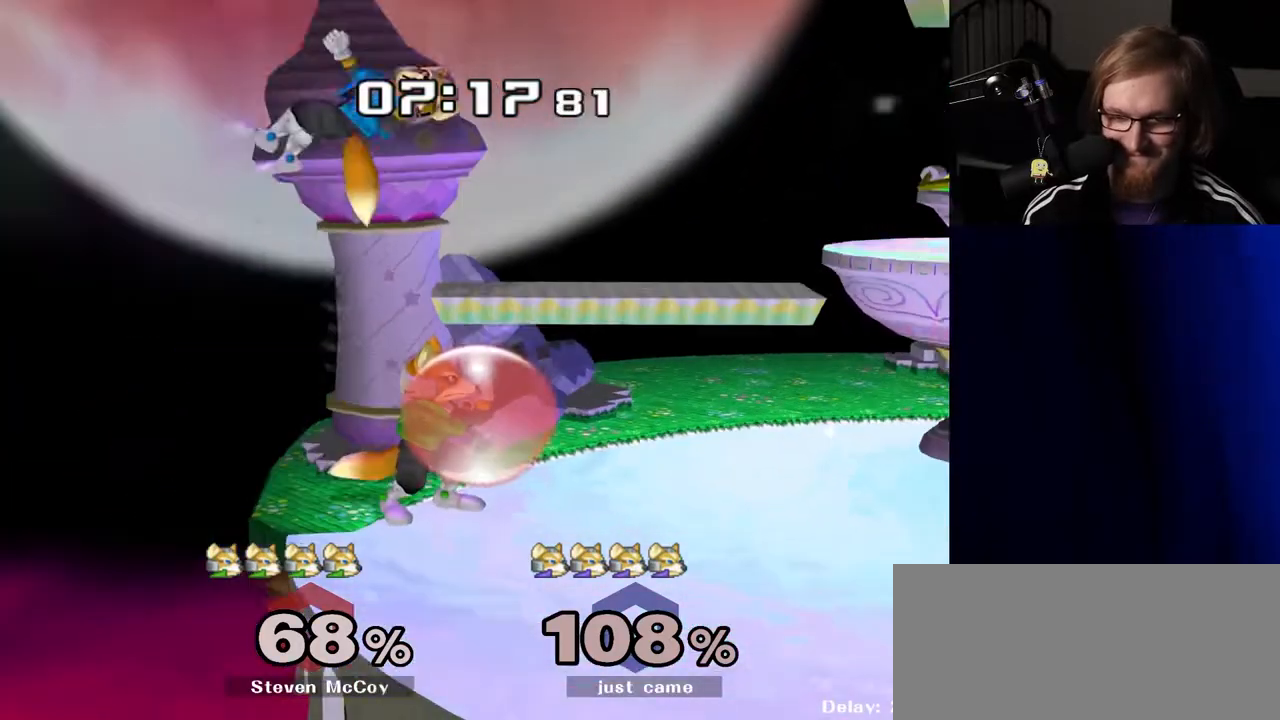
{"buttons": [], "left_stick": "center", "right_stick": "center", "events": [[200, "left_stick", "down"], [233, "right_stick", "up-right"], [300, "right_stick", "center"], [333, "R1", "down"], [350, "left_stick", "center"], [467, "R1", "up"]]}
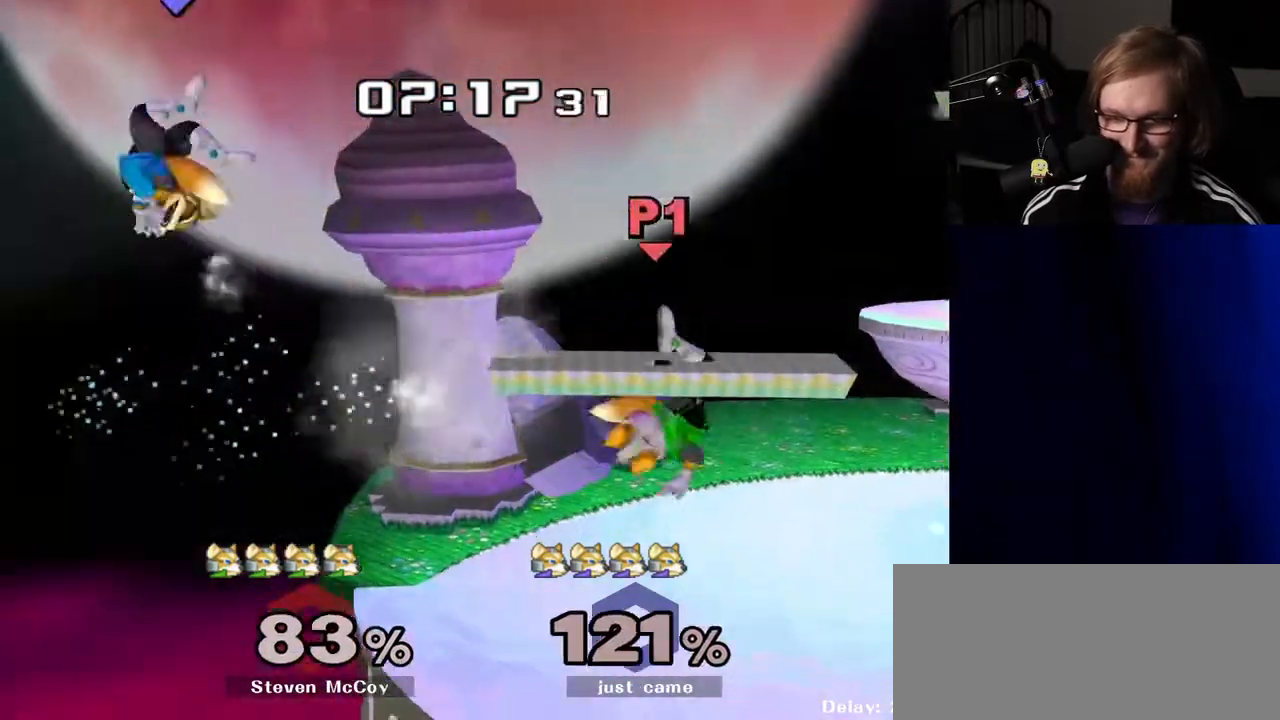
{"buttons": [], "left_stick": "right", "right_stick": "center", "events": [[183, "left_stick", "right"]]}
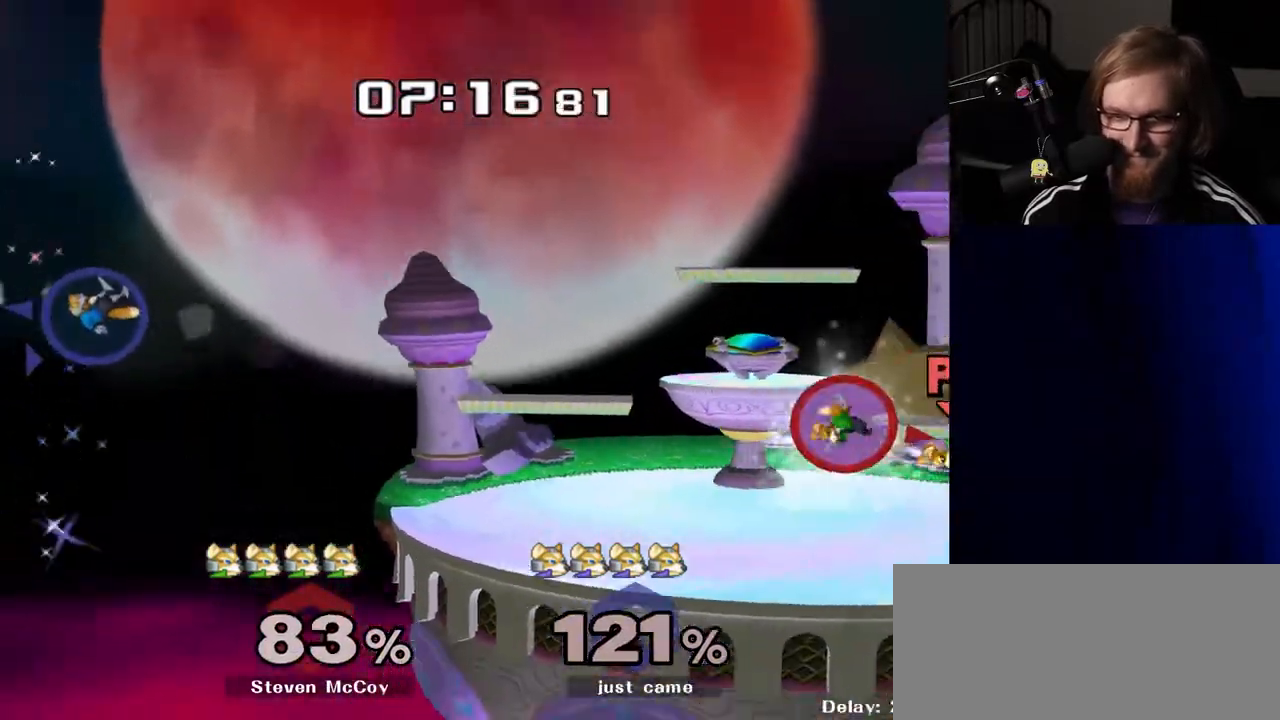
{"buttons": [], "left_stick": "right", "right_stick": "center", "events": []}
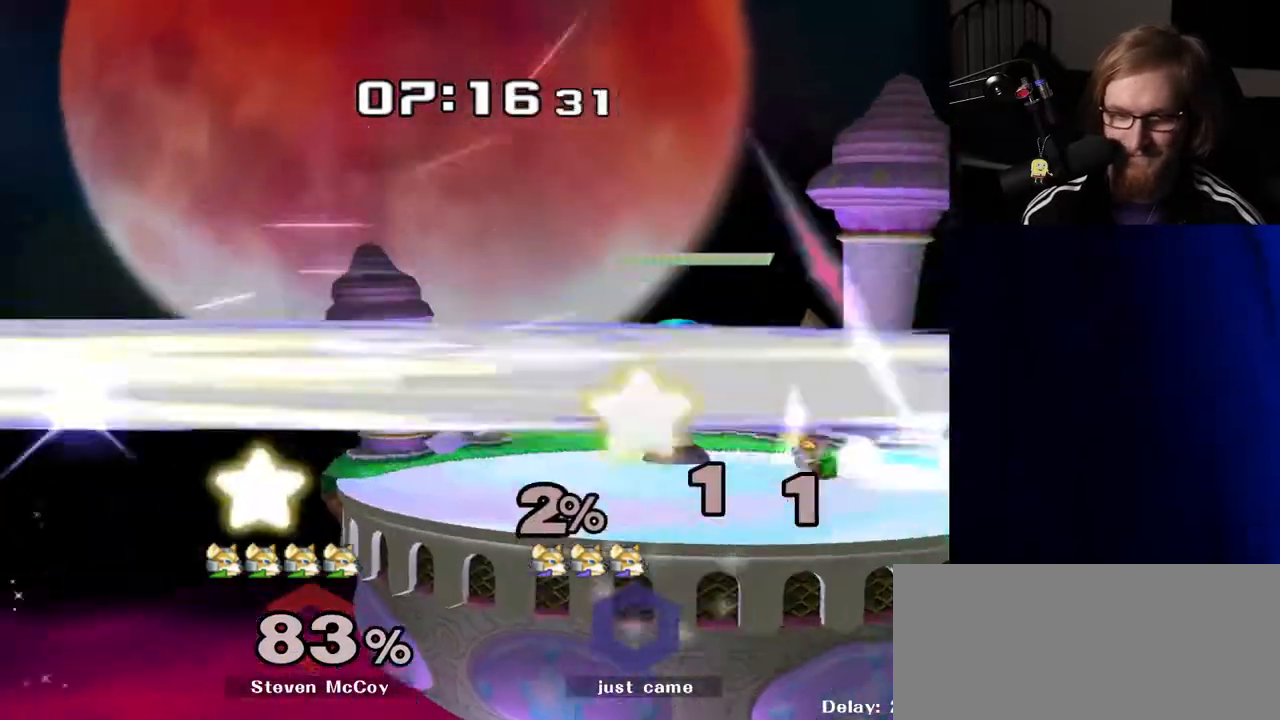
{"buttons": [], "left_stick": "center", "right_stick": "center", "events": [[183, "left_stick", "center"]]}
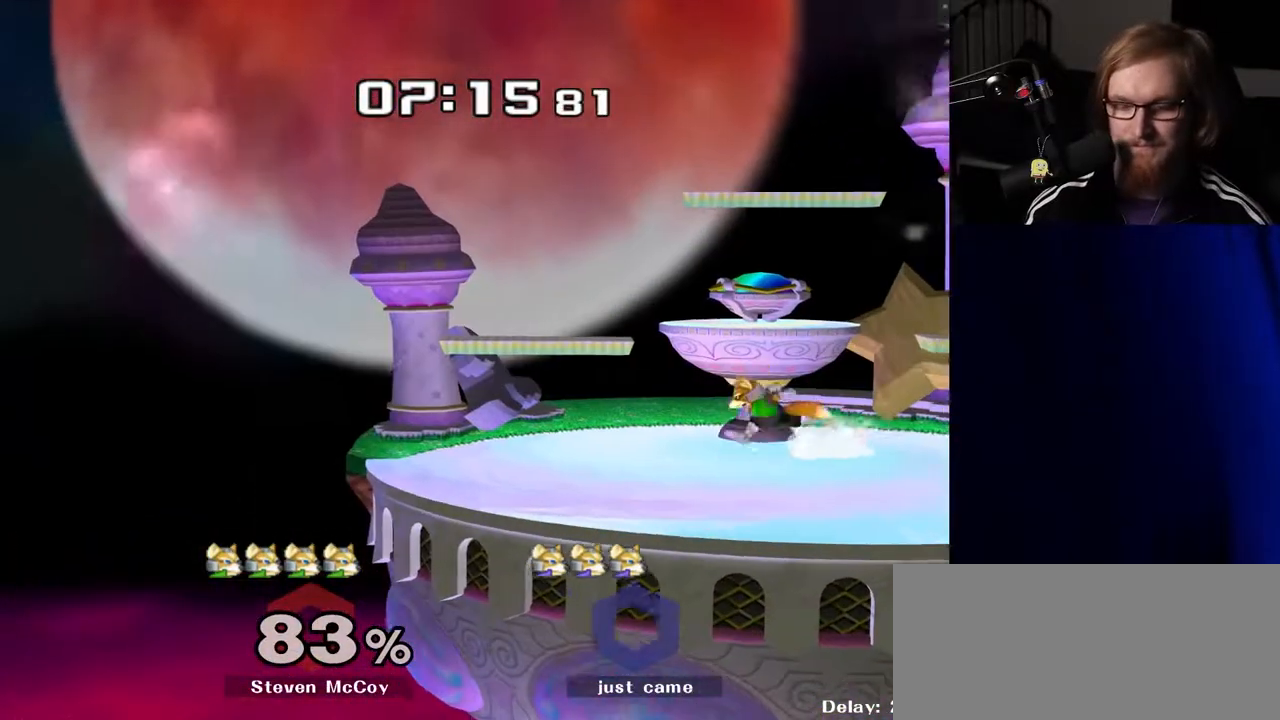
{"buttons": [], "left_stick": "up-right", "right_stick": "center", "events": [[50, "left_stick", "right"], [100, "right_stick", "left"], [200, "right_stick", "down"], [233, "left_stick", "left"], [267, "right_stick", "right"], [317, "right_stick", "up"], [333, "left_stick", "down"], [367, "right_stick", "left"], [417, "left_stick", "up-right"], [433, "right_stick", "center"]]}
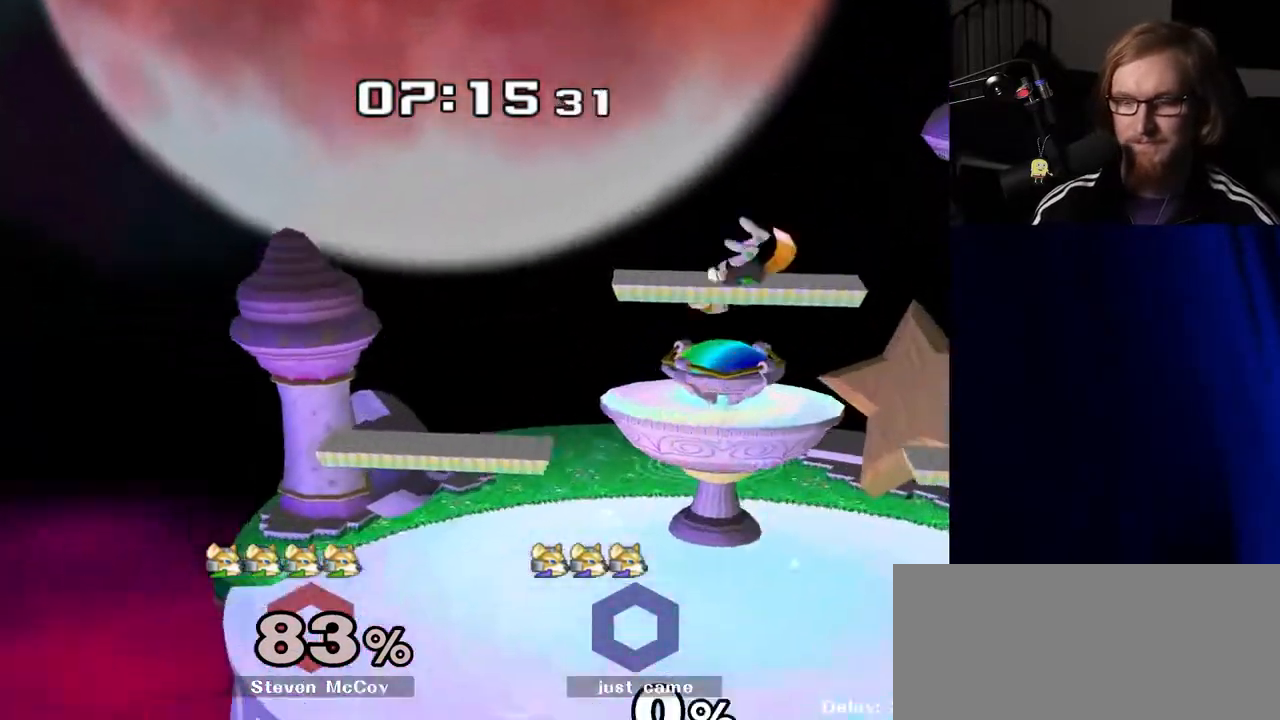
{"buttons": [], "left_stick": "center", "right_stick": "center", "events": [[17, "left_stick", "center"], [183, "left_stick", "right"], [467, "left_stick", "center"]]}
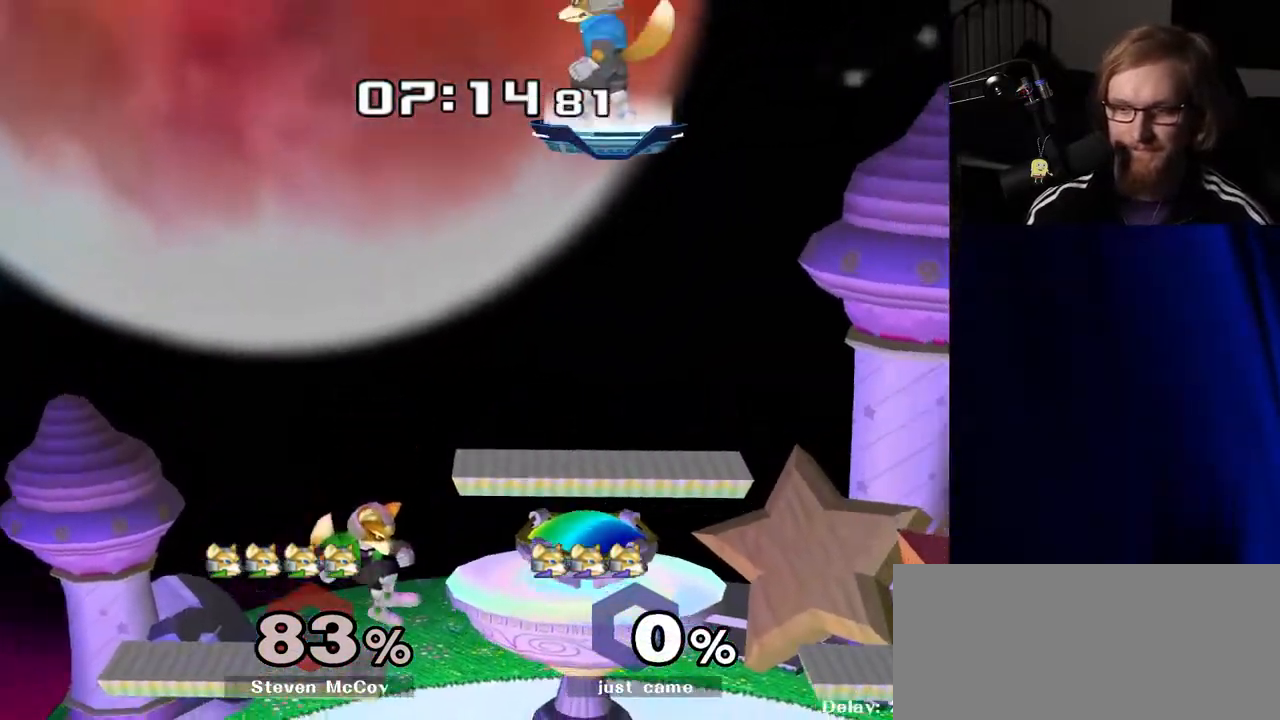
{"buttons": [], "left_stick": "center", "right_stick": "center", "events": []}
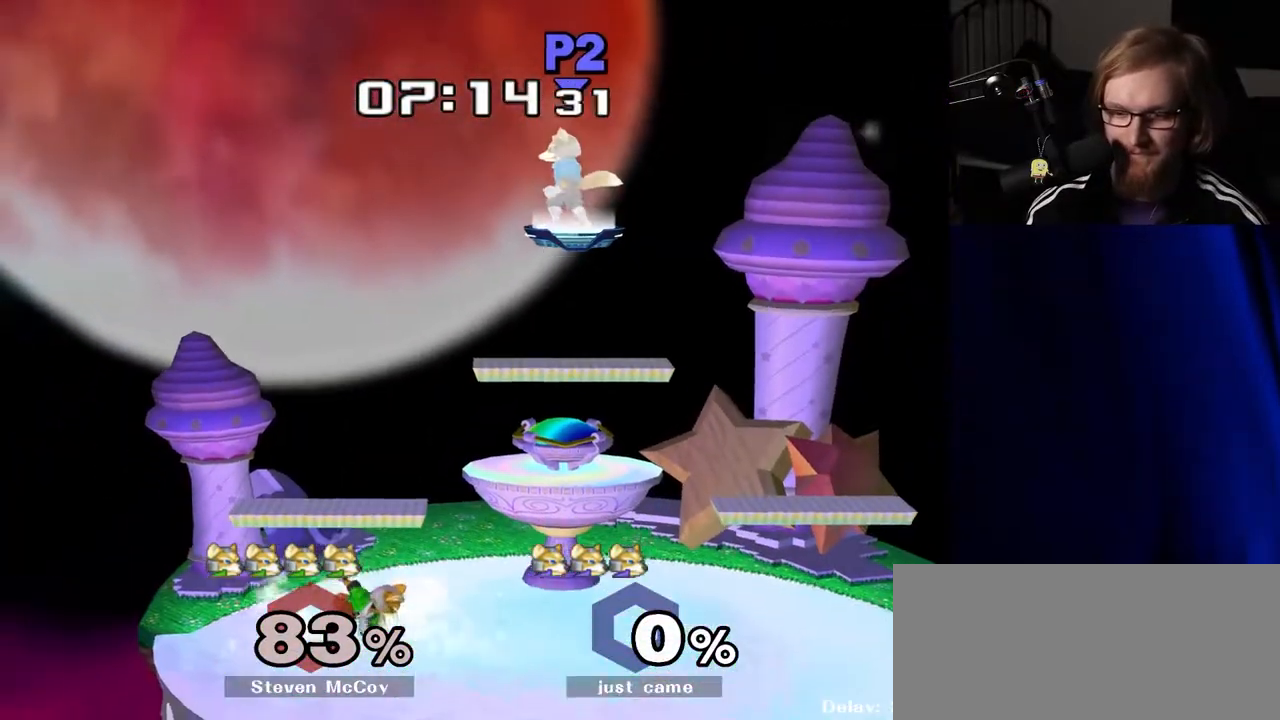
{"buttons": [], "left_stick": "center", "right_stick": "center", "events": [[50, "left_stick", "down"], [283, "right_stick", "right"], [350, "R1", "down"], [350, "left_stick", "center"], [350, "right_stick", "center"], [467, "R1", "up"]]}
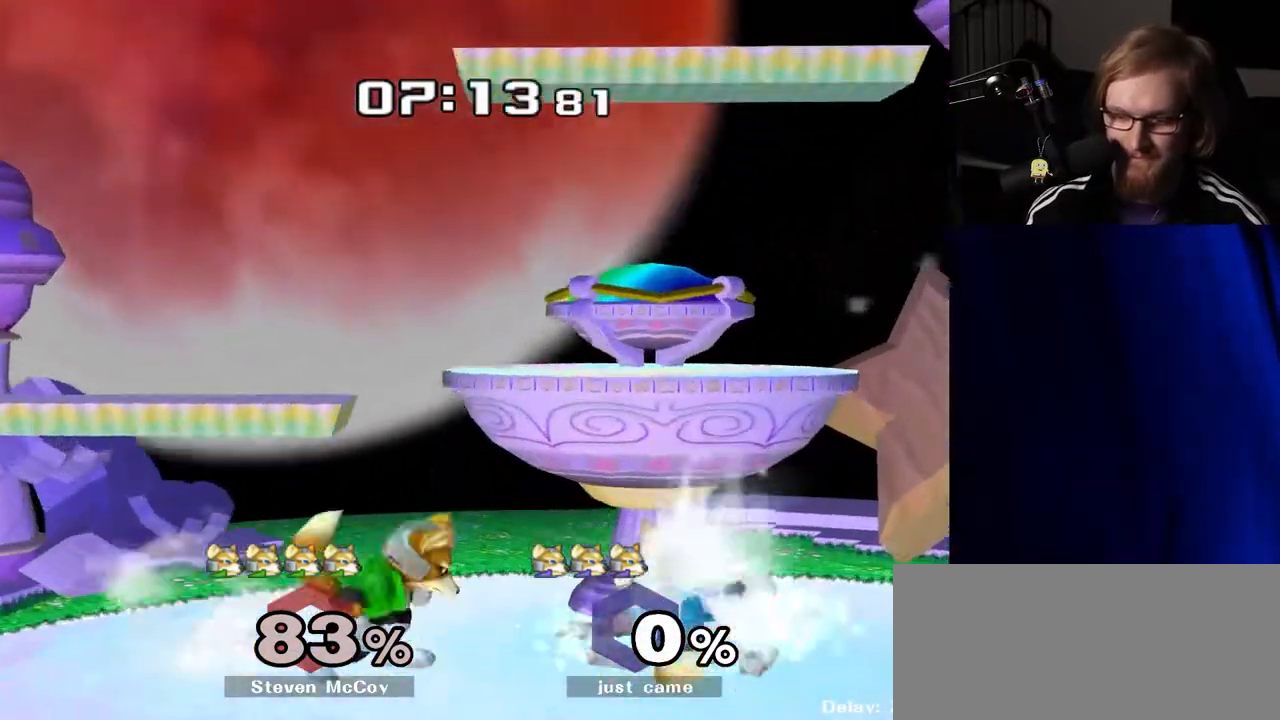
{"buttons": [], "left_stick": "right", "right_stick": "center", "events": [[100, "left_stick", "left"], [250, "left_stick", "right"], [317, "Y", "down"], [333, "Y", "up"]]}
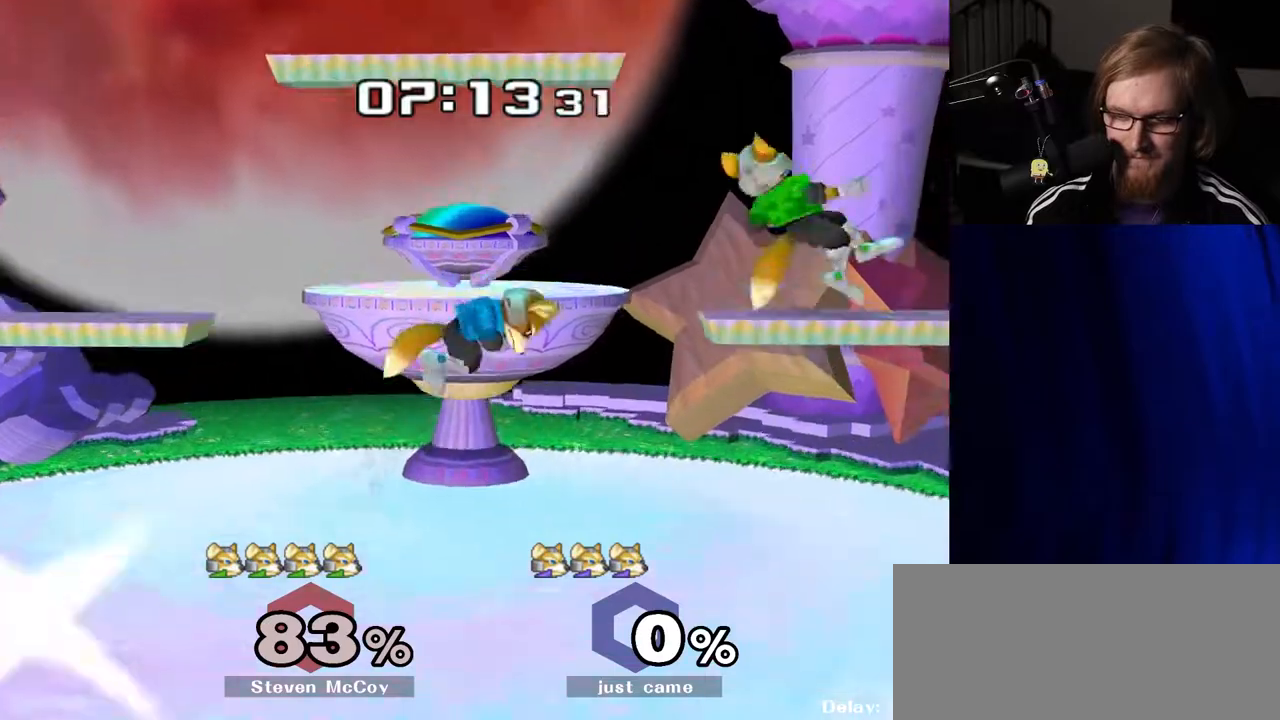
{"buttons": ["Y"], "left_stick": "center", "right_stick": "center", "events": [[167, "R1", "down"], [167, "left_stick", "center"], [217, "left_stick", "down"], [283, "R1", "up"], [300, "left_stick", "center"], [467, "Y", "down"]]}
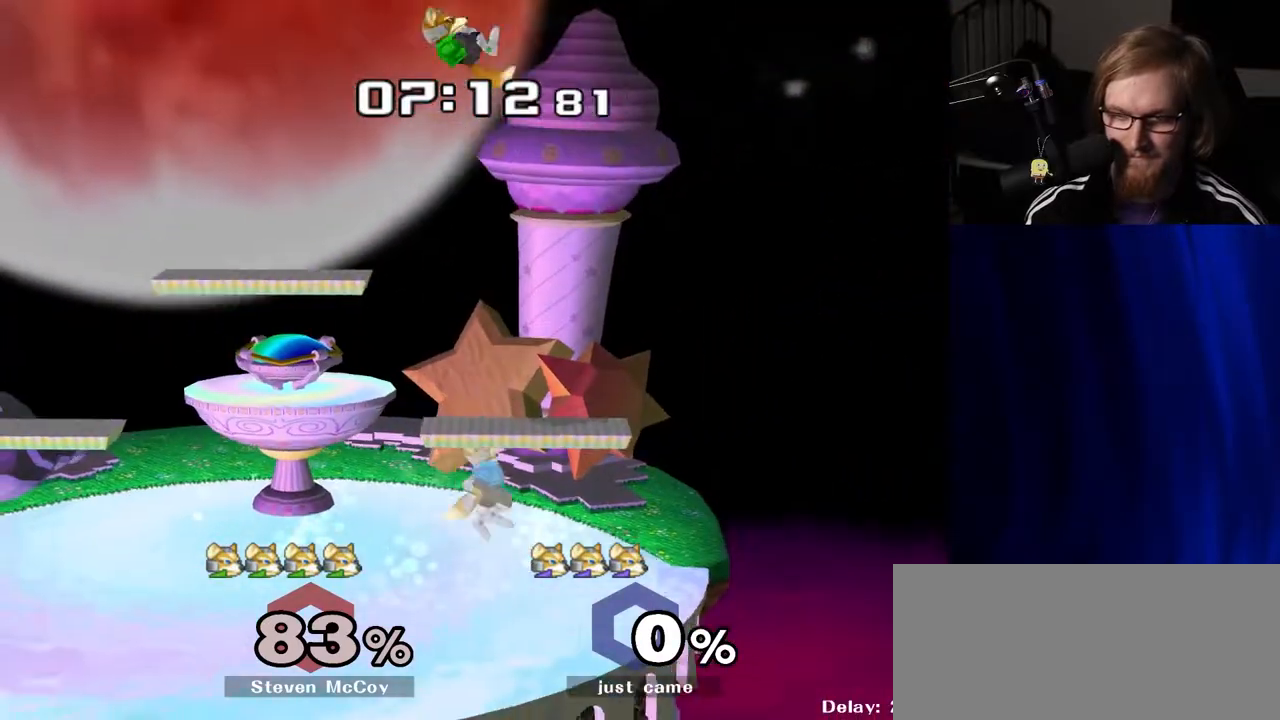
{"buttons": [], "left_stick": "left", "right_stick": "center", "events": [[33, "left_stick", "left"], [117, "A", "down"], [233, "Y", "up"], [300, "A", "up"]]}
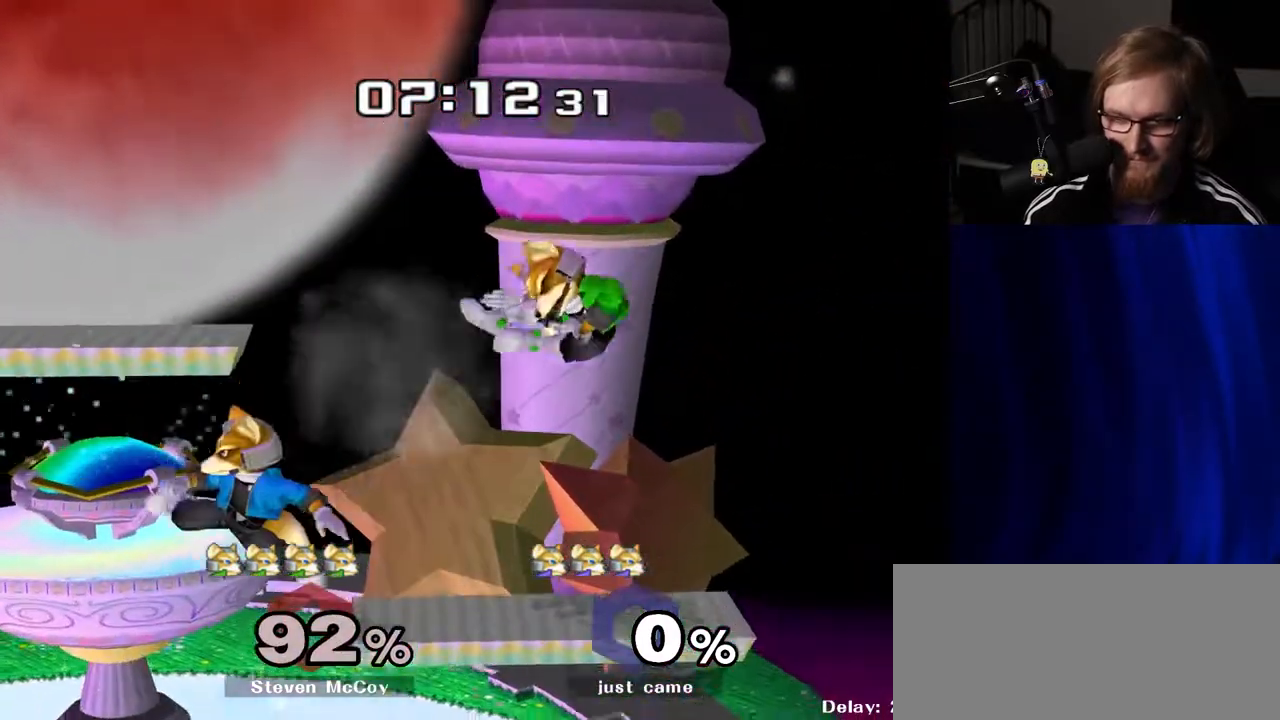
{"buttons": [], "left_stick": "right", "right_stick": "center", "events": [[83, "left_stick", "center"], [267, "left_stick", "right"]]}
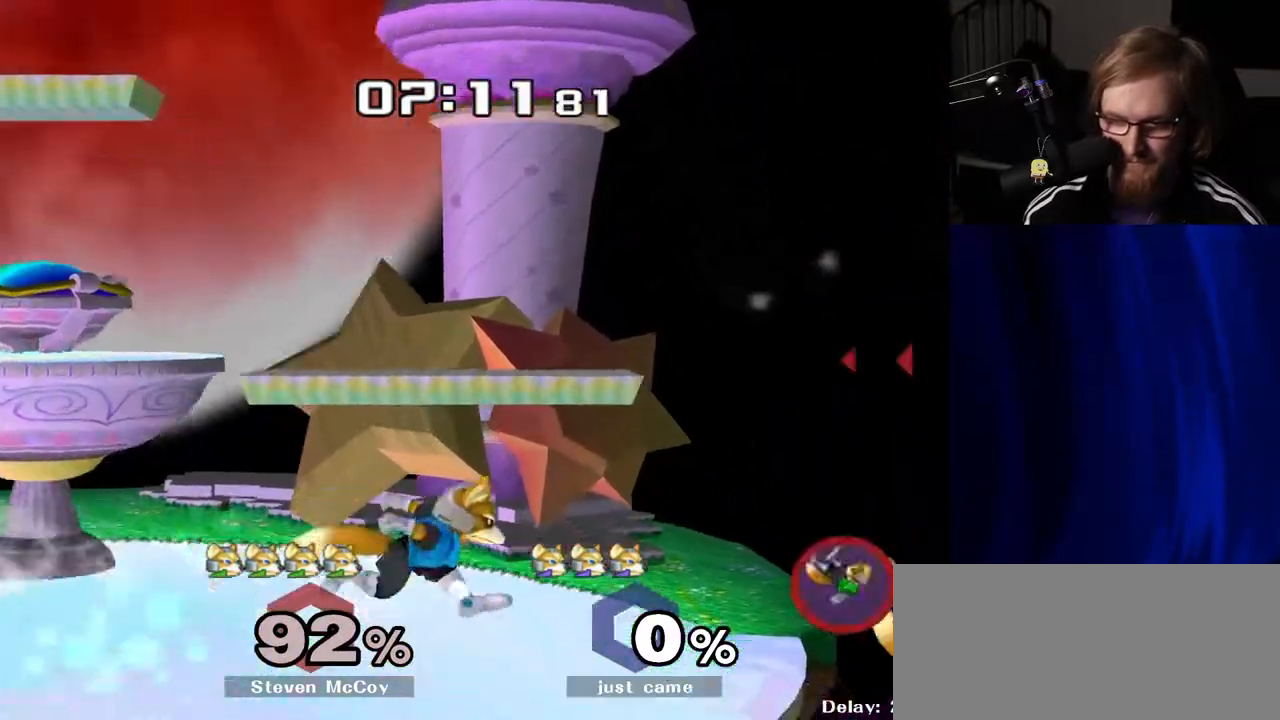
{"buttons": [], "left_stick": "down-left", "right_stick": "center", "events": [[383, "left_stick", "down"], [433, "B", "down"], [450, "left_stick", "down-left"], [483, "B", "up"]]}
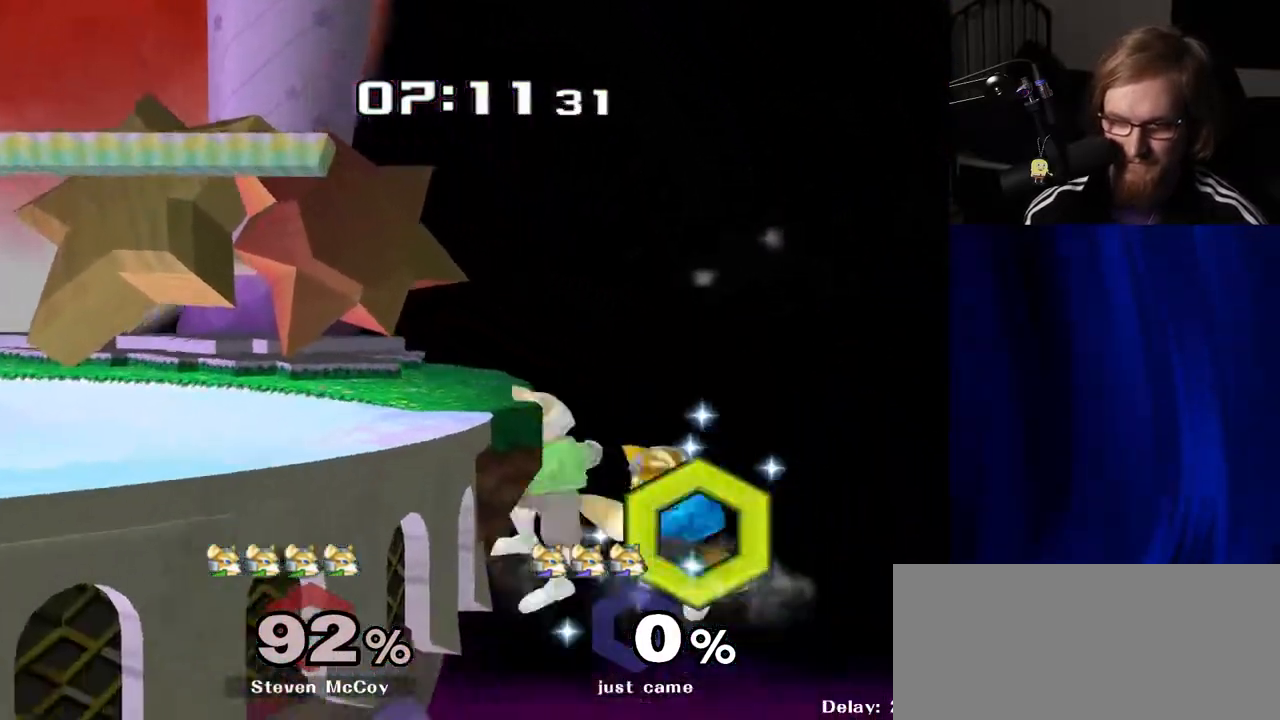
{"buttons": [], "left_stick": "up-right", "right_stick": "center", "events": [[17, "left_stick", "left"], [67, "Y", "down"], [200, "Y", "up"], [267, "left_stick", "up-left"], [383, "right_stick", "down"], [433, "left_stick", "up-right"], [450, "right_stick", "center"]]}
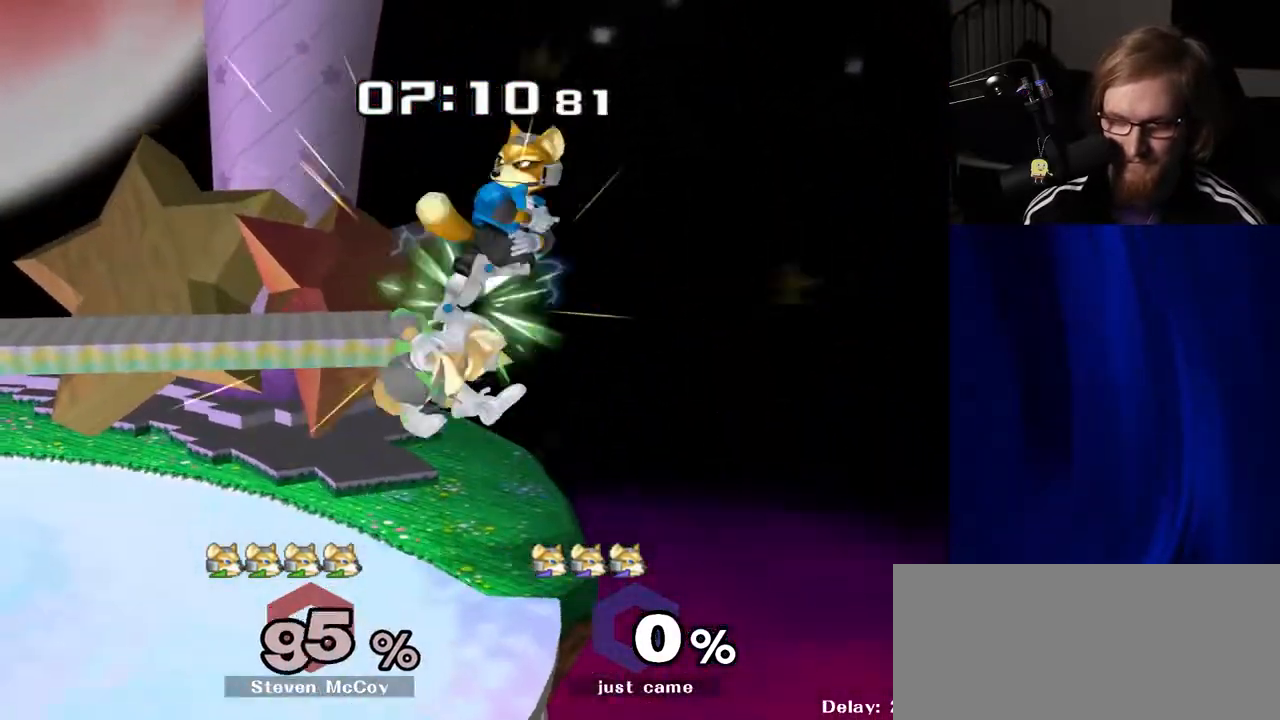
{"buttons": [], "left_stick": "down", "right_stick": "center", "events": [[50, "left_stick", "down"], [100, "R1", "down"], [200, "R1", "up"]]}
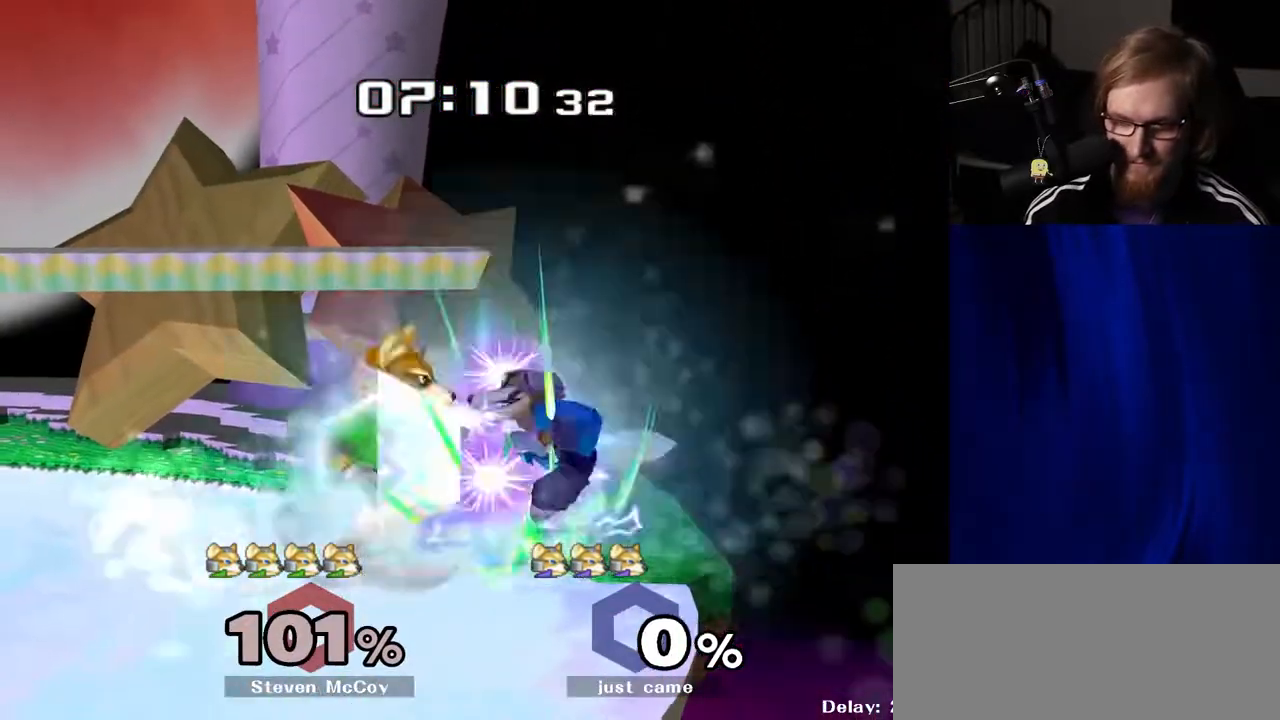
{"buttons": [], "left_stick": "left", "right_stick": "center", "events": [[17, "B", "down"], [100, "B", "up"], [183, "Y", "down"], [183, "left_stick", "down-left"], [250, "R1", "down"], [267, "Y", "up"], [333, "left_stick", "center"], [367, "R1", "up"], [500, "left_stick", "left"]]}
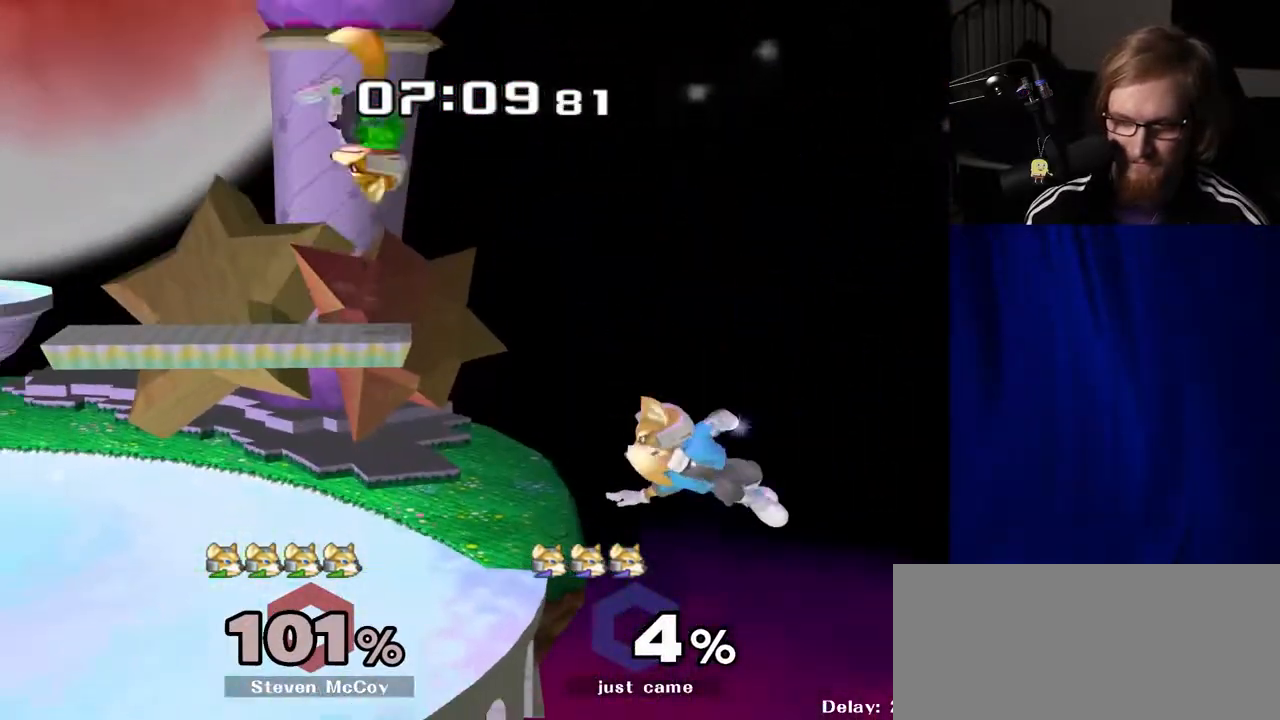
{"buttons": [], "left_stick": "down-left", "right_stick": "center", "events": [[483, "left_stick", "down-left"]]}
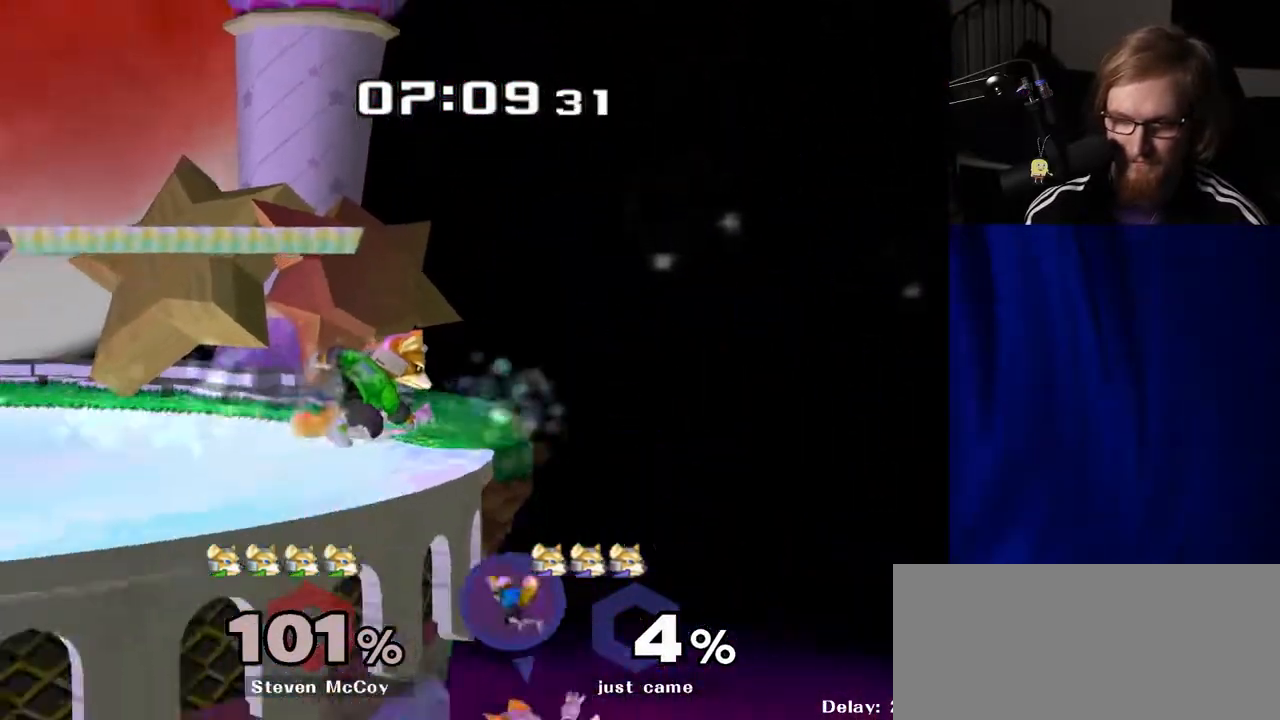
{"buttons": [], "left_stick": "center", "right_stick": "center", "events": [[33, "left_stick", "down"], [167, "left_stick", "center"]]}
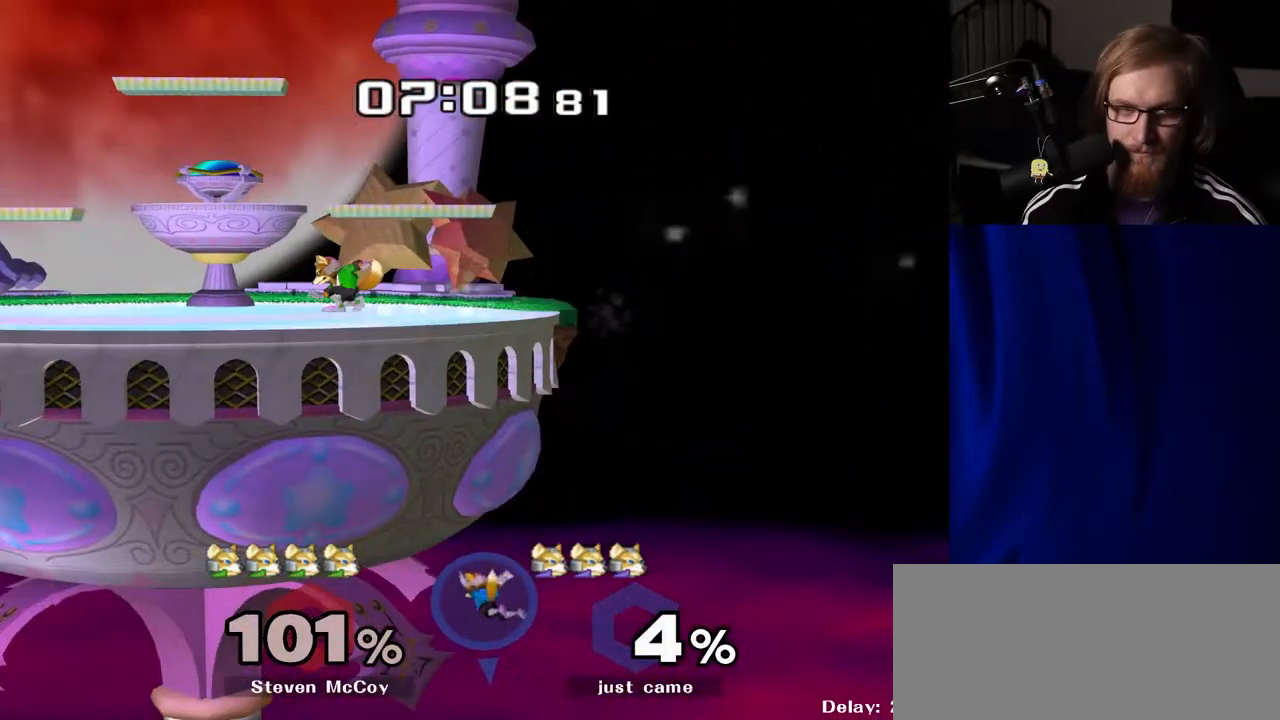
{"buttons": [], "left_stick": "center", "right_stick": "up-right", "events": [[67, "right_stick", "up-left"], [133, "right_stick", "down-left"], [217, "right_stick", "down-right"], [267, "right_stick", "up-right"], [317, "right_stick", "up-left"], [383, "right_stick", "down-left"], [433, "right_stick", "down-right"], [483, "right_stick", "up-right"]]}
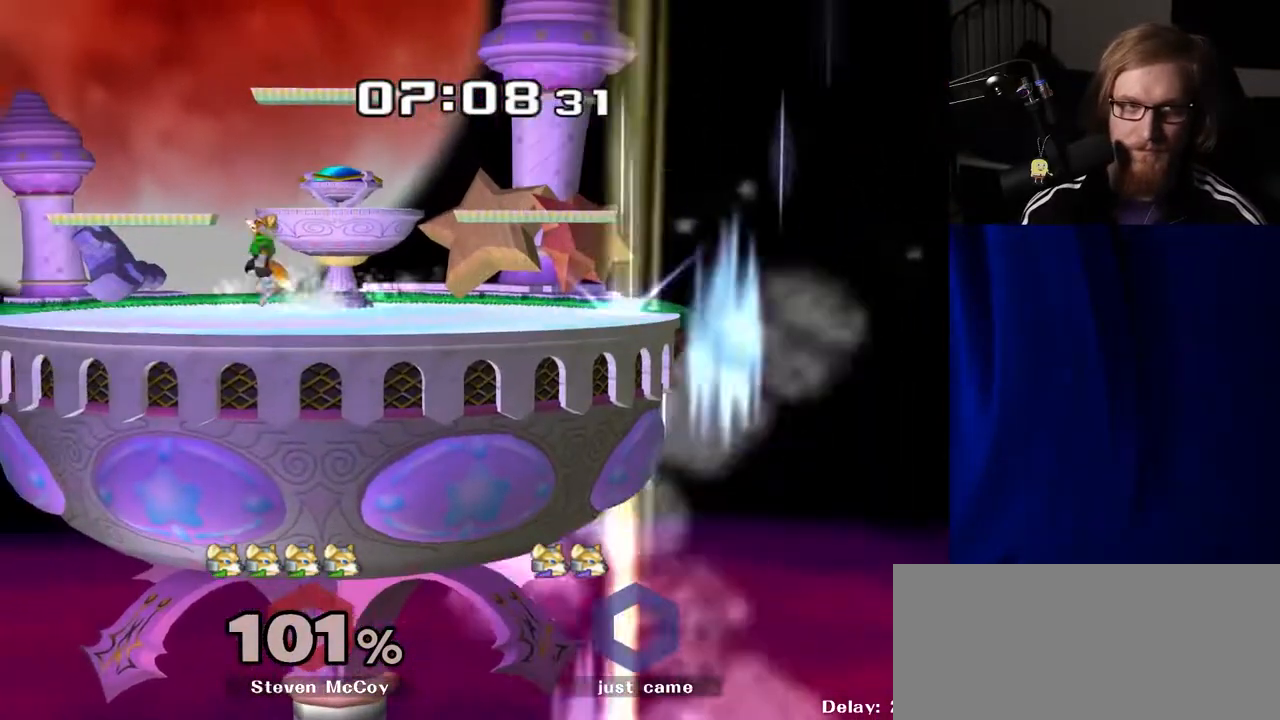
{"buttons": [], "left_stick": "right", "right_stick": "center", "events": [[33, "right_stick", "up-left"], [117, "right_stick", "down-right"], [183, "right_stick", "center"], [483, "left_stick", "right"]]}
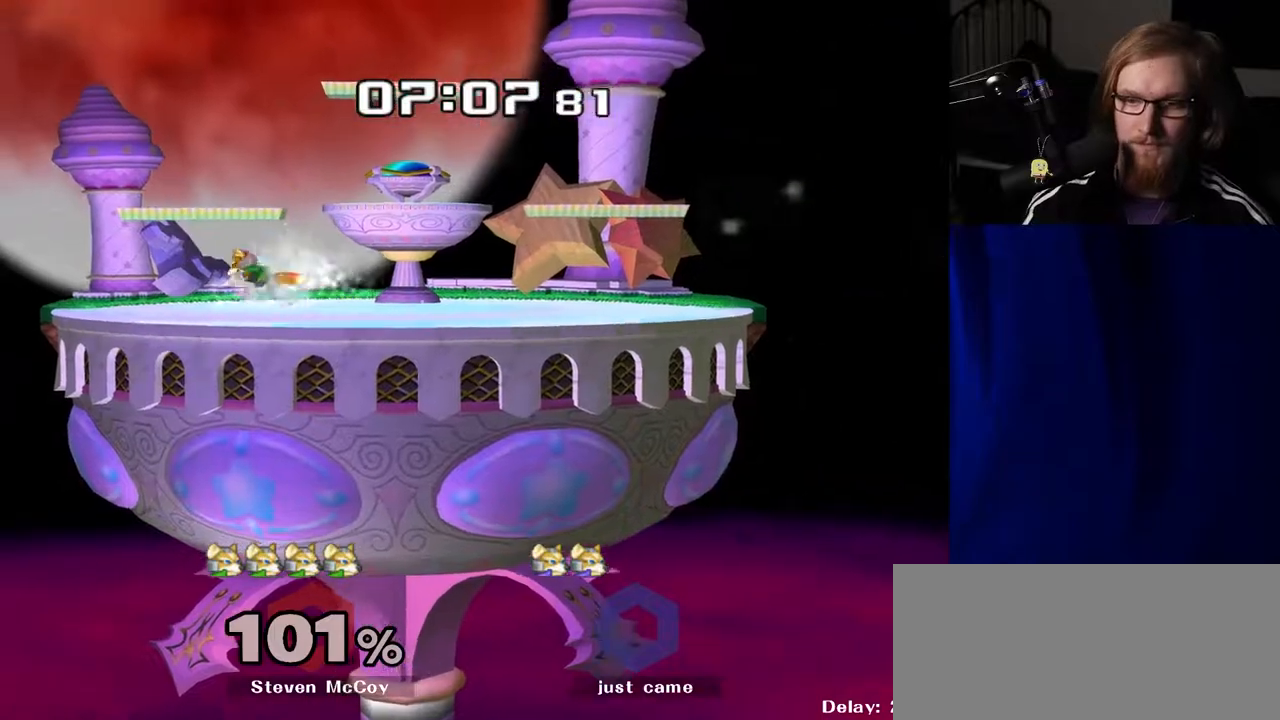
{"buttons": [], "left_stick": "center", "right_stick": "center", "events": [[300, "left_stick", "center"]]}
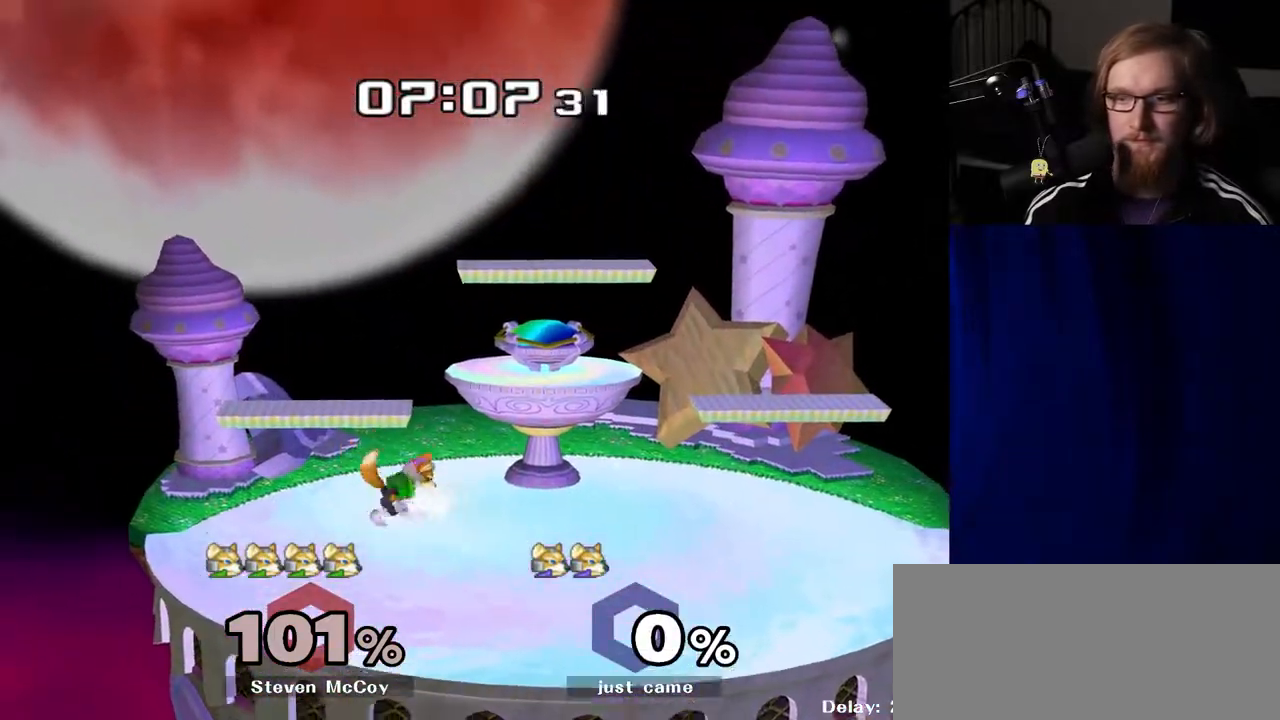
{"buttons": [], "left_stick": "center", "right_stick": "center", "events": []}
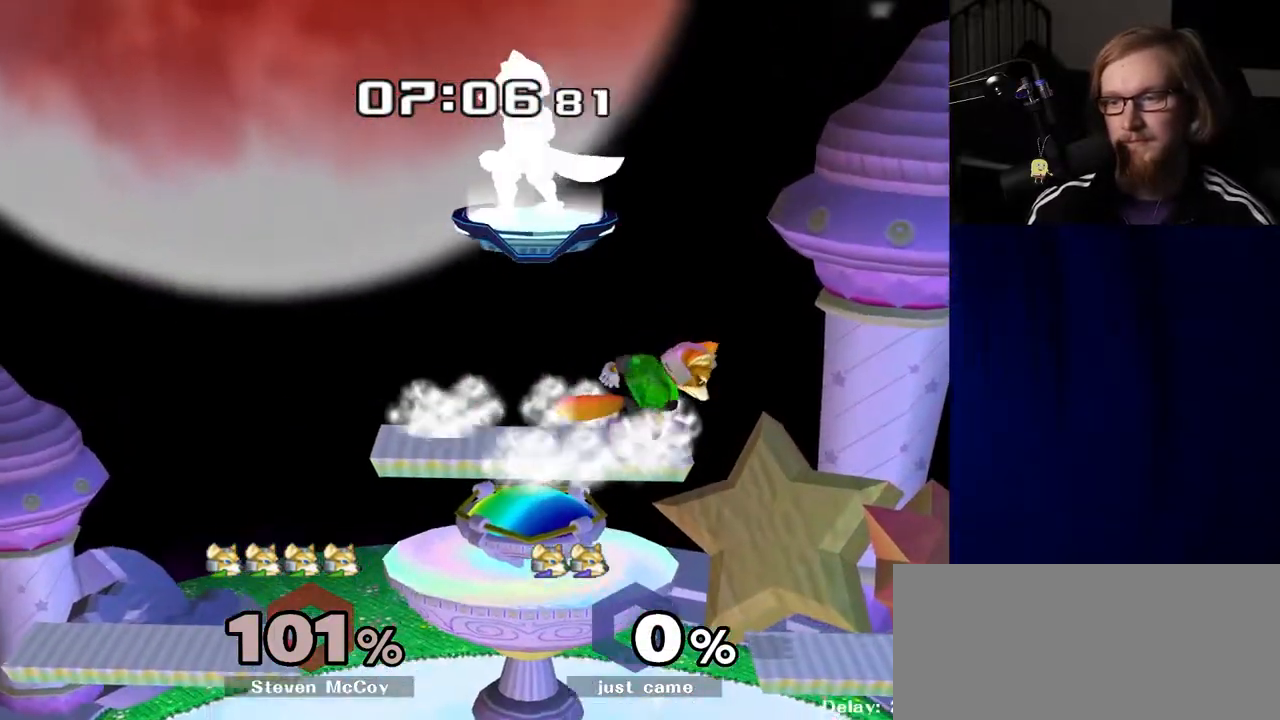
{"buttons": ["R1"], "left_stick": "center", "right_stick": "center", "events": [[217, "left_stick", "right"], [283, "right_stick", "right"], [350, "left_stick", "down"], [383, "right_stick", "center"], [400, "R1", "down"], [450, "left_stick", "center"]]}
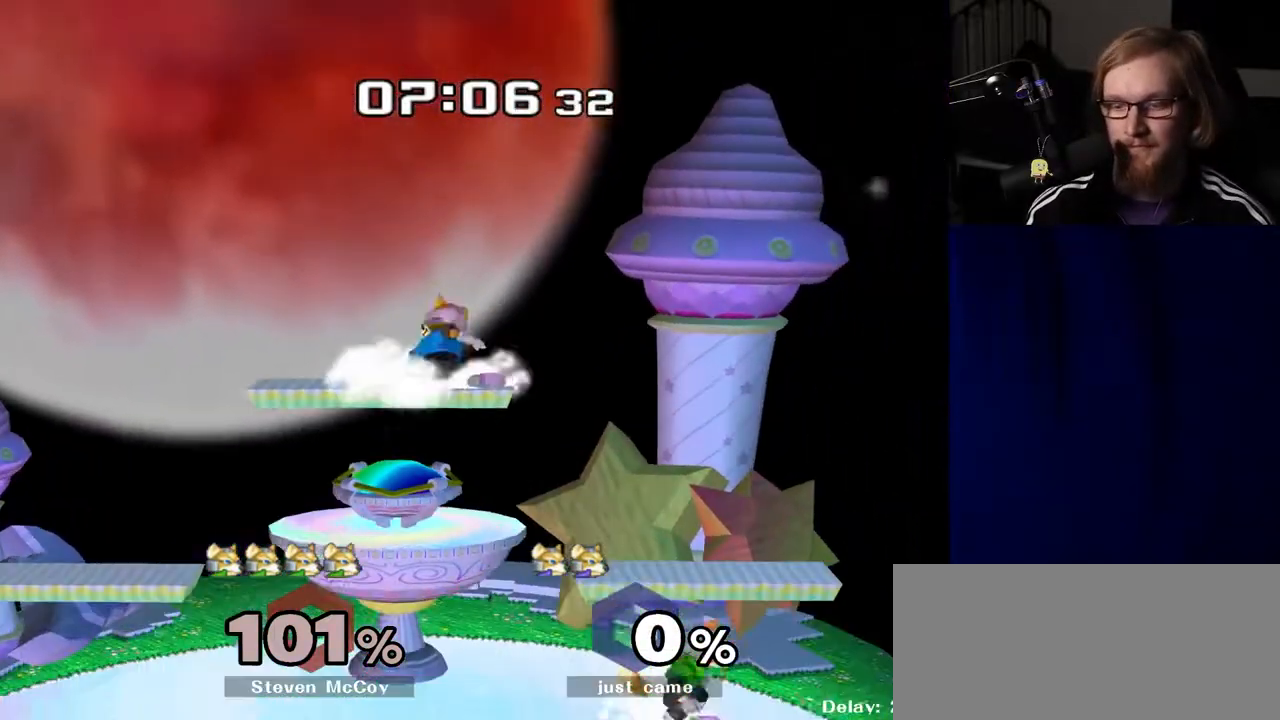
{"buttons": ["R1"], "left_stick": "center", "right_stick": "center", "events": [[17, "R1", "up"], [133, "left_stick", "right"], [333, "left_stick", "down"], [333, "right_stick", "left"], [400, "right_stick", "center"], [433, "R1", "down"], [467, "left_stick", "center"]]}